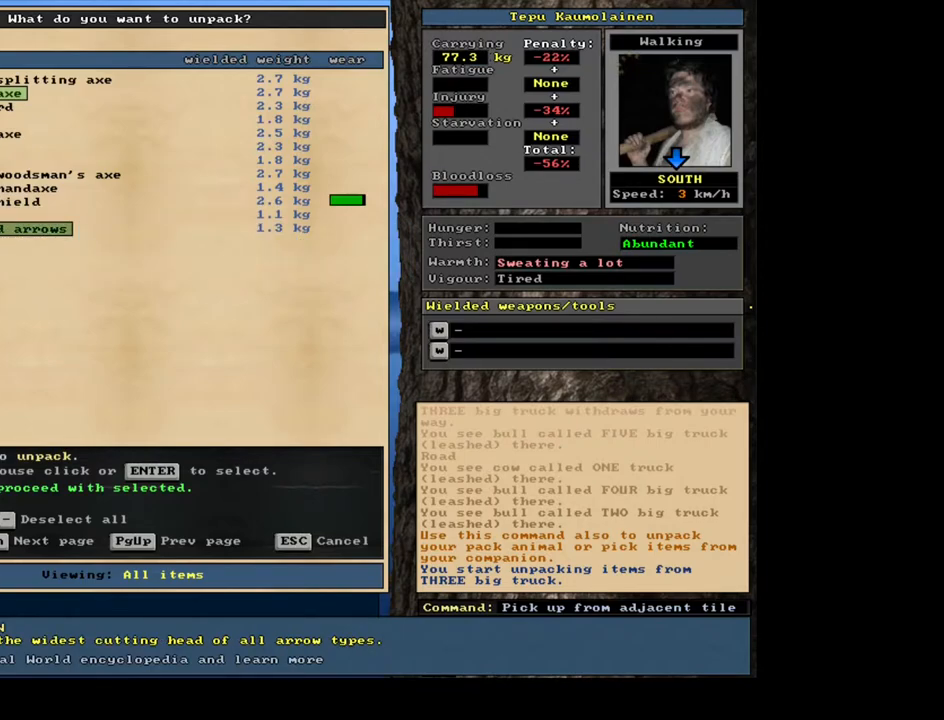
Gameplay with keyboard and mouse; each line is a JSON object with the keys and mouse buttons held at the frame after it. "events" lists presses ("down") and releases ("up") of ".", "/", "0", "1", "2", "3", "4", "5", "6", "7", "8", "9", "a", "alt_l", "alt_r", "b", "backslash", "backspace", "c", "caps_lock", "comma", "ctrl_l", "ctrl_r", "d", "down", "e", "equals", "escape", "f", "f1", "f10", "f11", "f12", "f2", "f3", "f4", "f5", "f6", "f7", "f8", "f9", "g", "h", "i", "j", "k", "l", "lbracket", "left", "m", "minus", "n", "num0", "num1", "num2", "num3", "num4", "num5", "num6", "num7", "num8", "num9", "o", "p", "q", "quote", "r", "rbracket", "return", "right", "s", "semicolon", "shift_l", "shift_r", "space", "super", "t", "tab", "tilde", "u", "up", "v", "w", "x", "y", "z", "mouse_left", "mouse_wheel", "mouse_right", "mouse_mb4" and "mouse_mb5" between this image and that frame as [ms after this image, input, new state], when the widget could be followed in between. "mouse_left", "mouse_wheel", "mouse_right", "mouse_mb4", "mouse_mb5" = the "left", "wheel", "right", "mb4", "mb5" buttons of the "mouse" list. No other keys are recorded. "wheel" means that the mouse wheel is clicked or scrolled. Mouse movement is not recorded. Not read: other_keys.
{"keys": [], "mouse": [], "events": []}
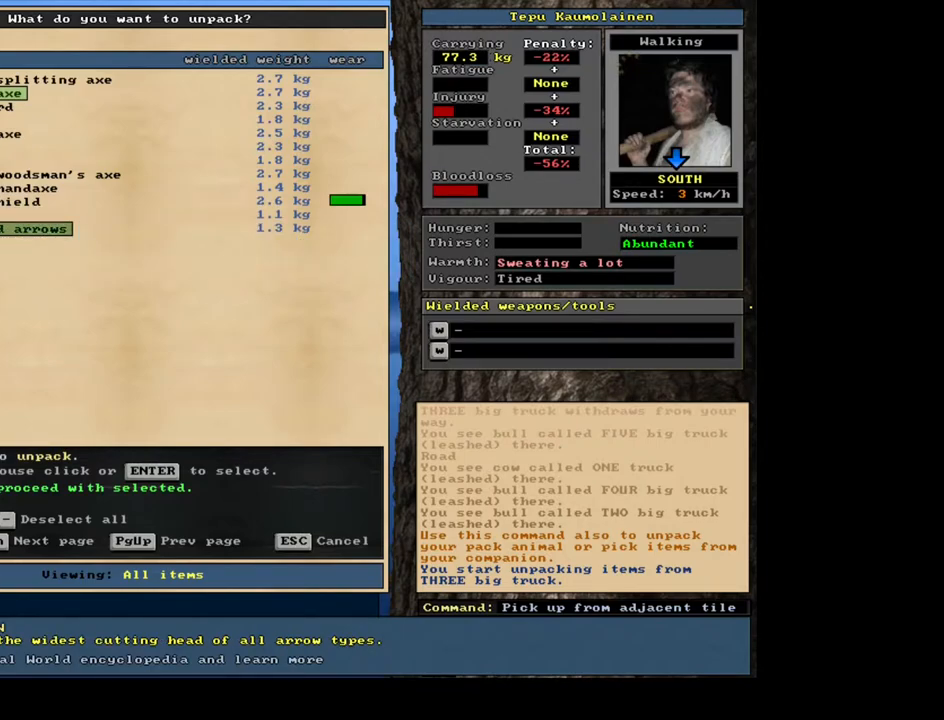
{"keys": [], "mouse": [], "events": []}
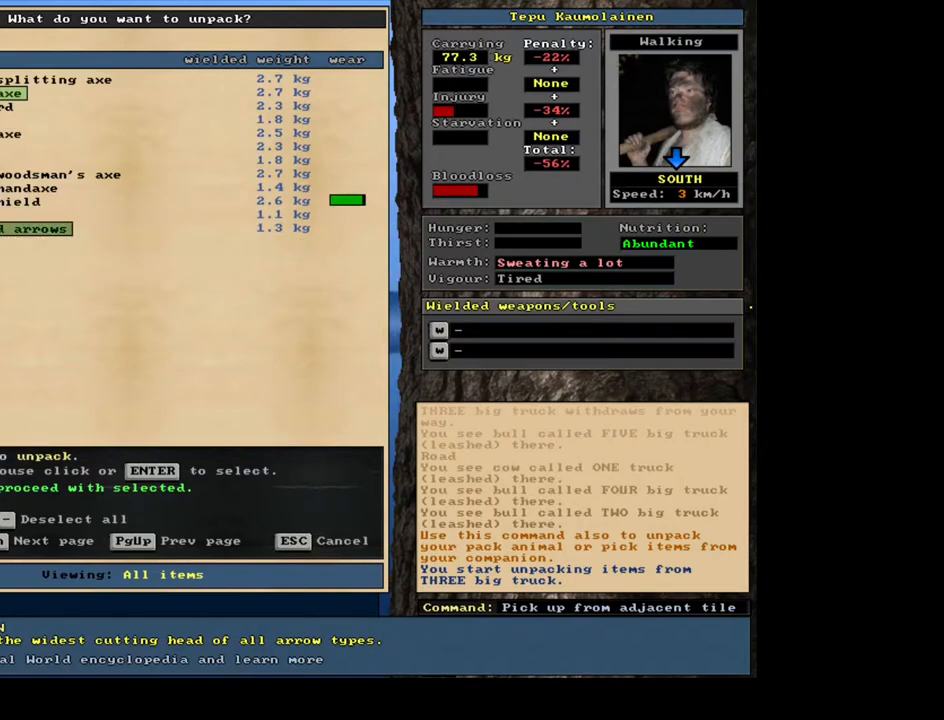
{"keys": [], "mouse": [], "events": []}
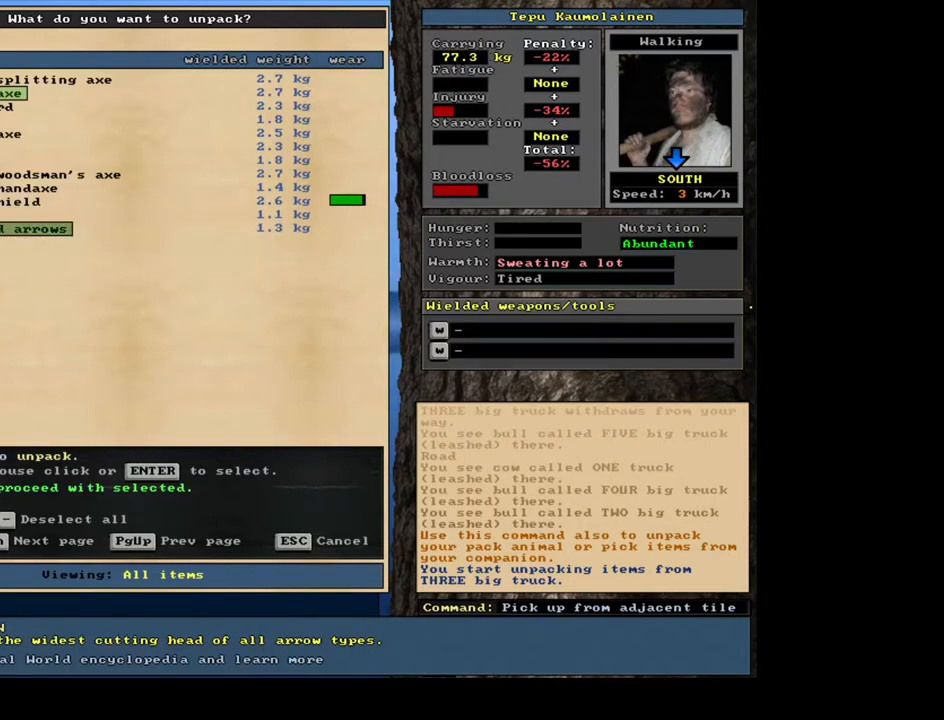
{"keys": [], "mouse": [], "events": []}
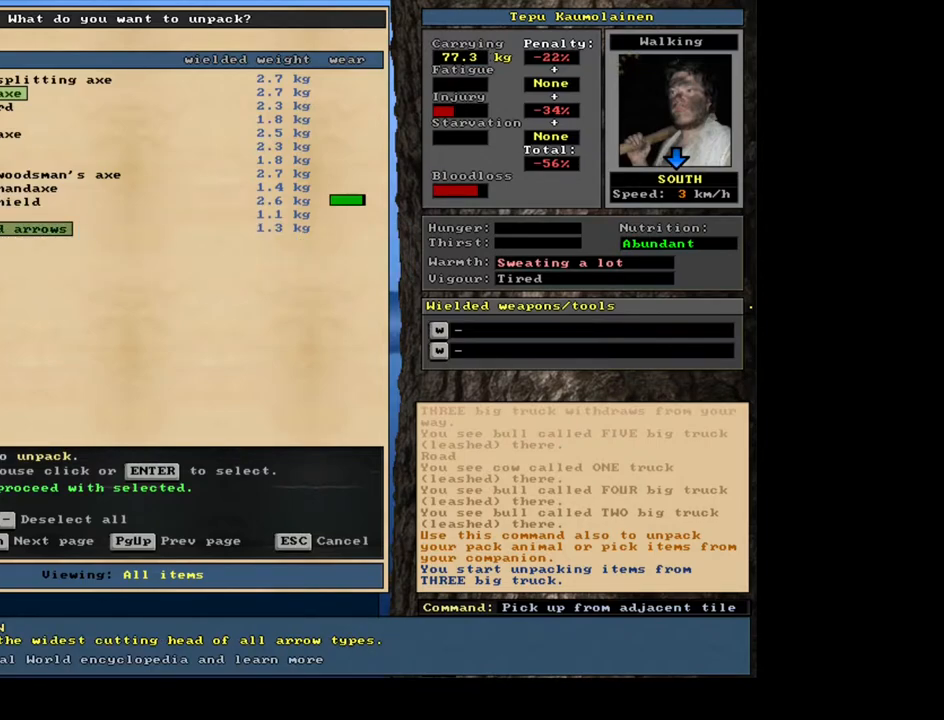
{"keys": [], "mouse": [], "events": []}
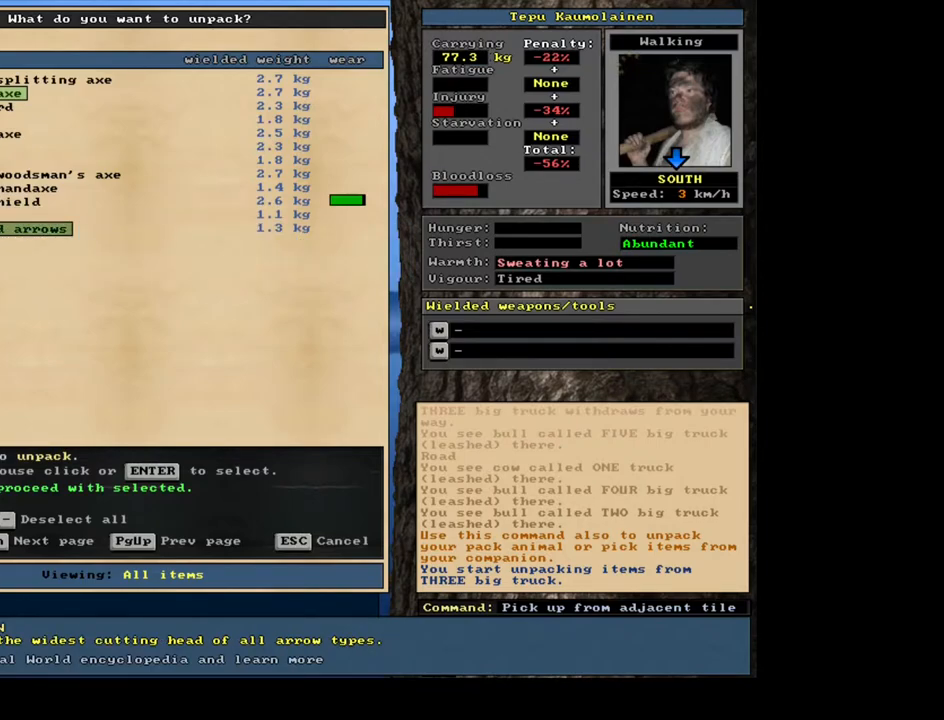
{"keys": [], "mouse": [], "events": []}
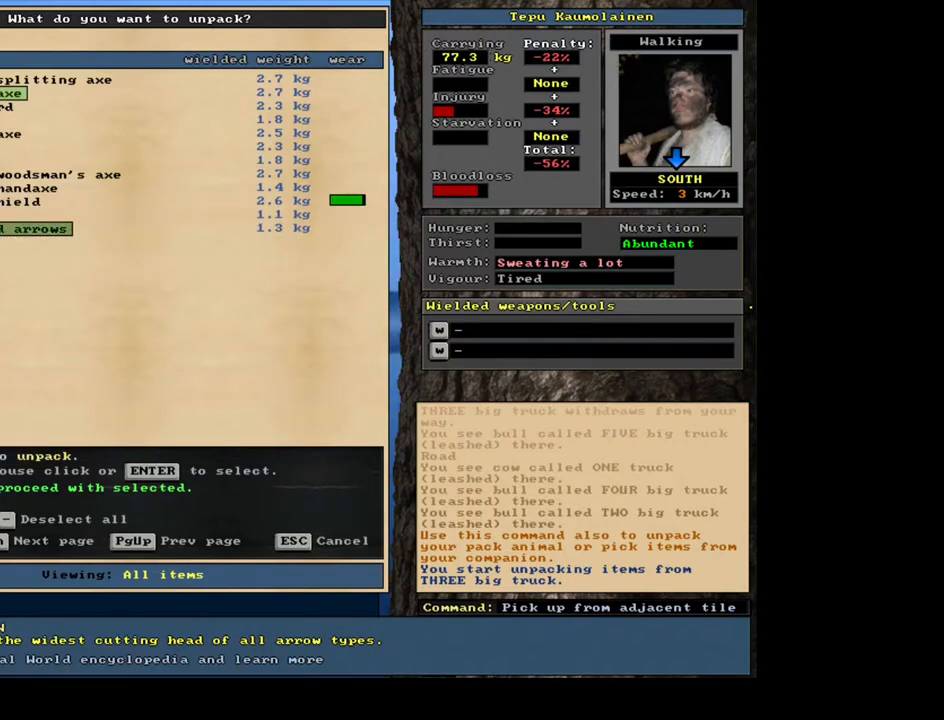
{"keys": [], "mouse": [], "events": []}
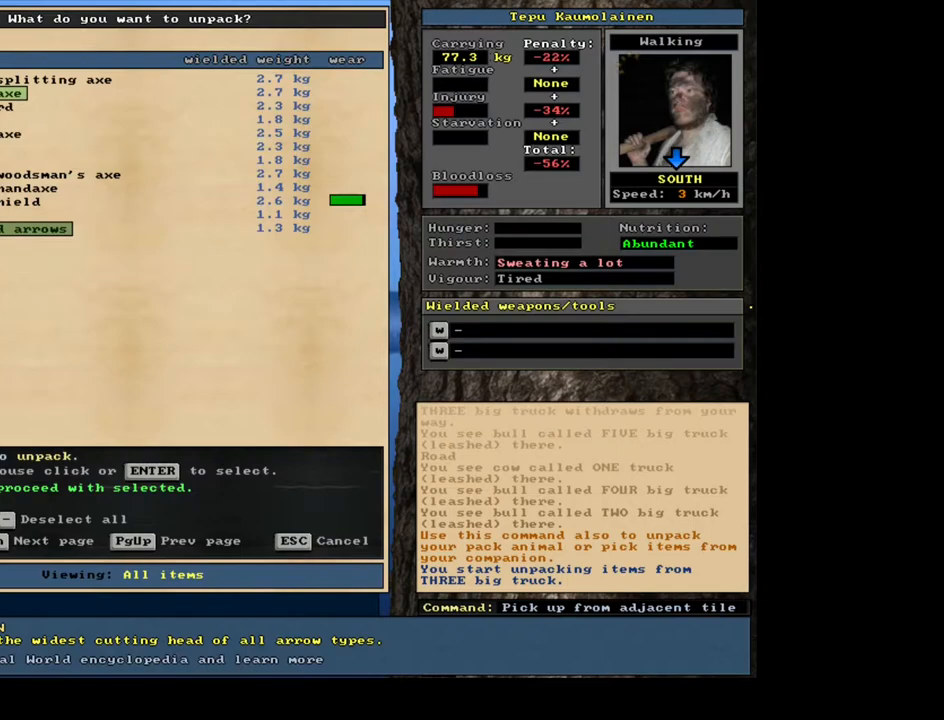
{"keys": ["space"], "mouse": [], "events": [[467, "space", "down"]]}
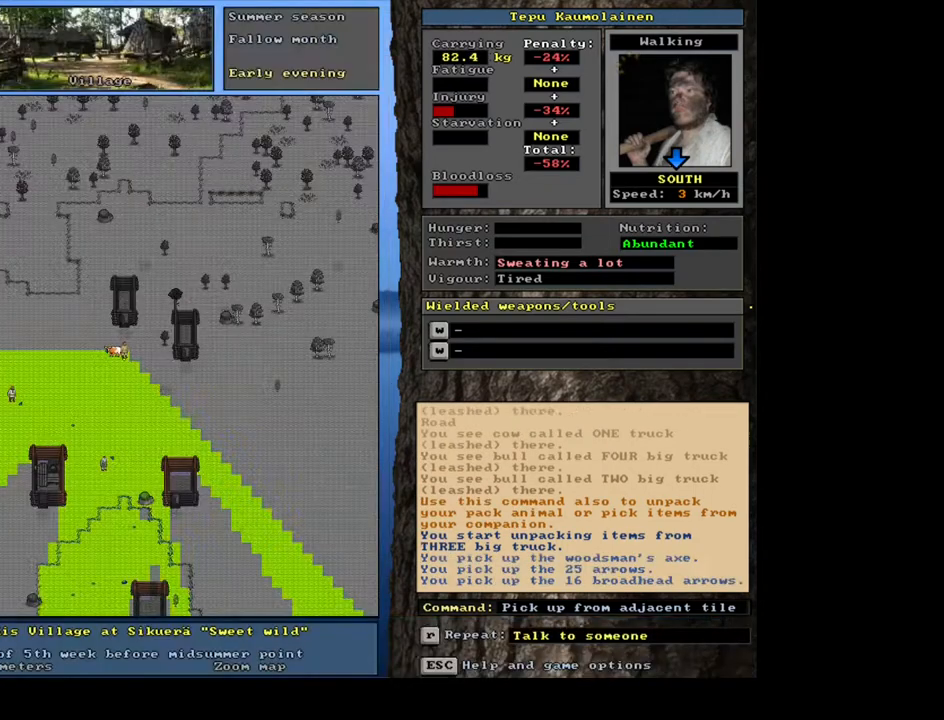
{"keys": [], "mouse": [], "events": [[100, "space", "up"]]}
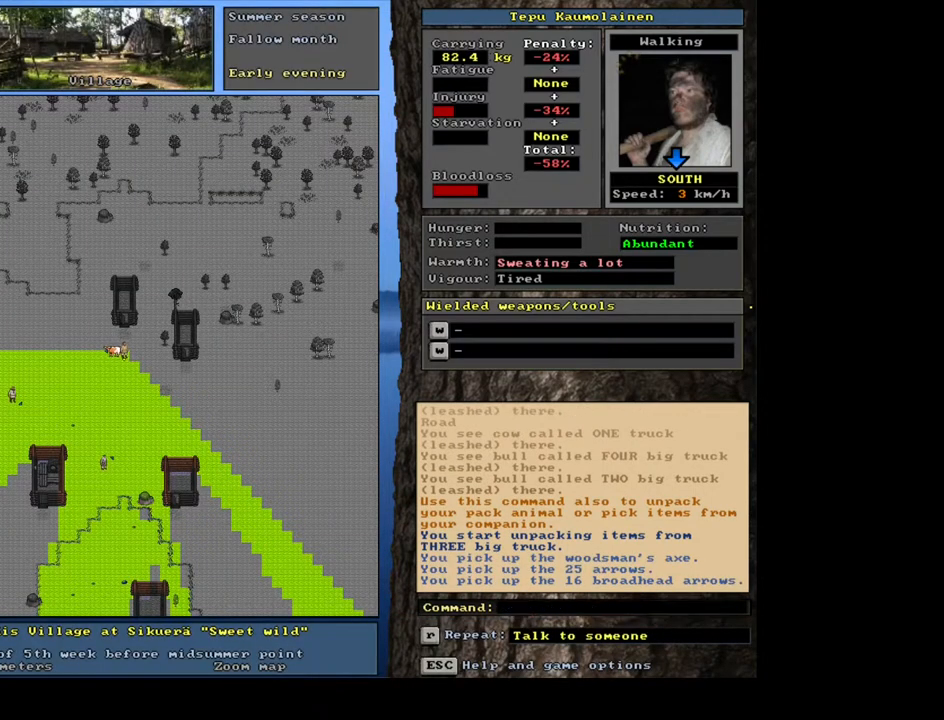
{"keys": [], "mouse": [], "events": []}
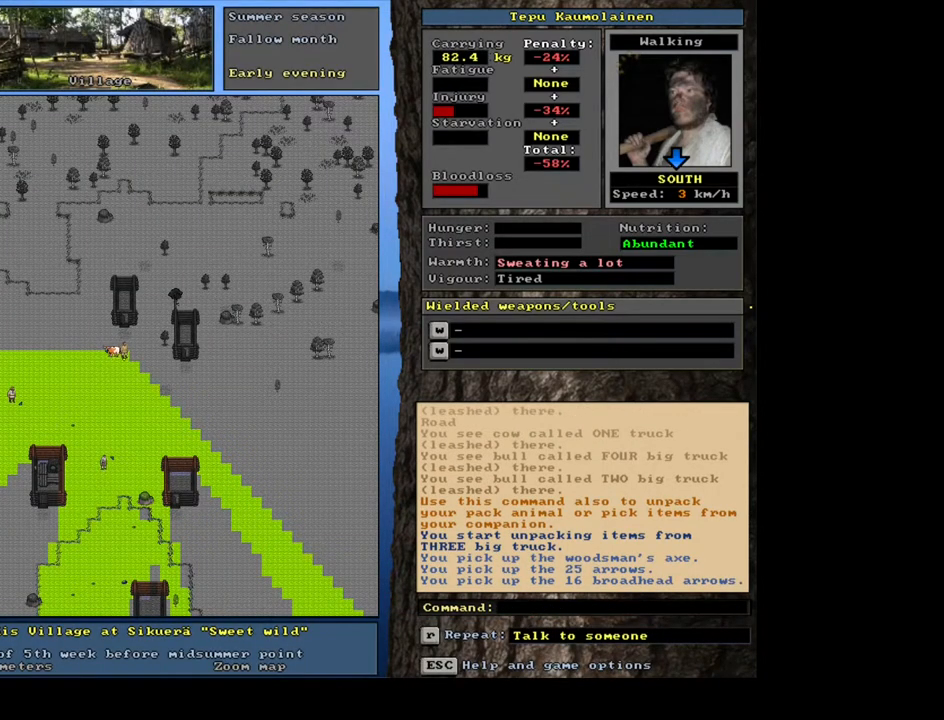
{"keys": [], "mouse": [], "events": []}
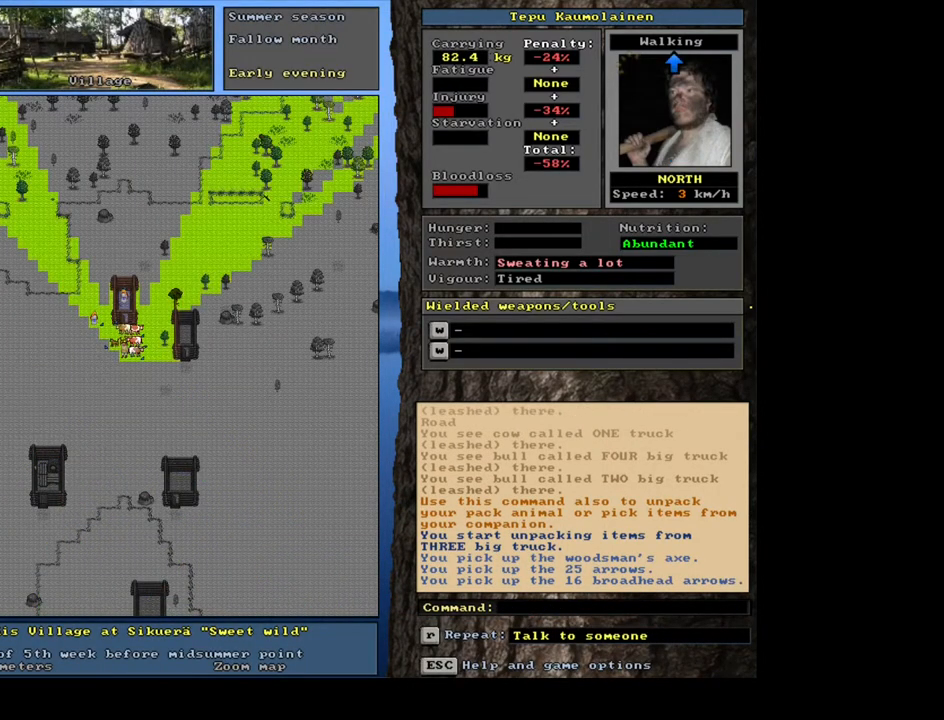
{"keys": ["shift_l"], "mouse": [], "events": [[483, "shift_l", "down"]]}
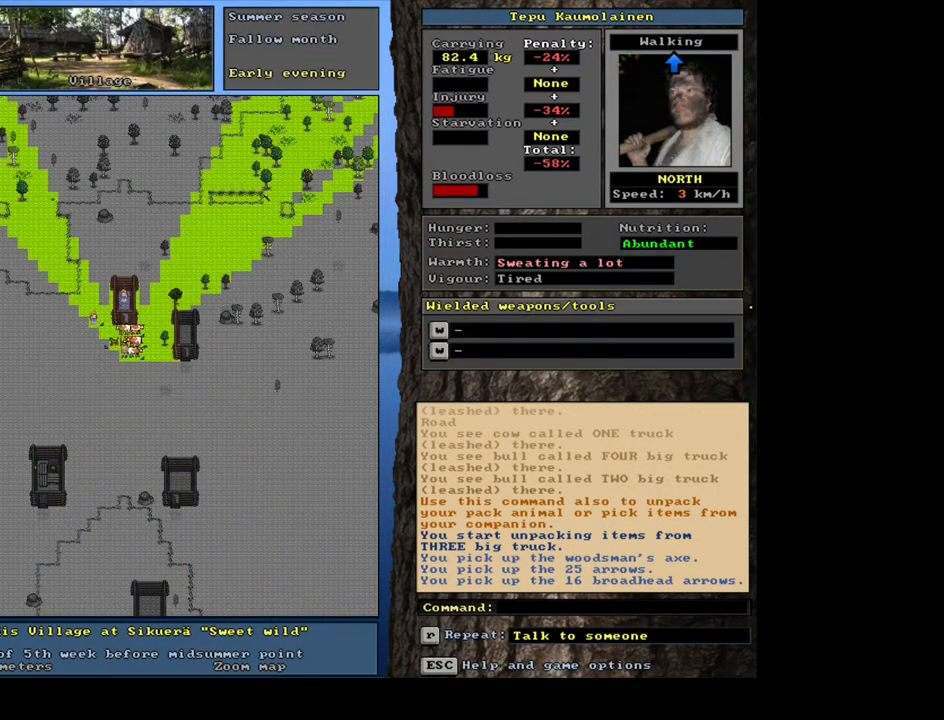
{"keys": ["right"], "mouse": [], "events": [[150, "g", "down"], [233, "g", "up"], [333, "shift_l", "up"], [500, "right", "down"]]}
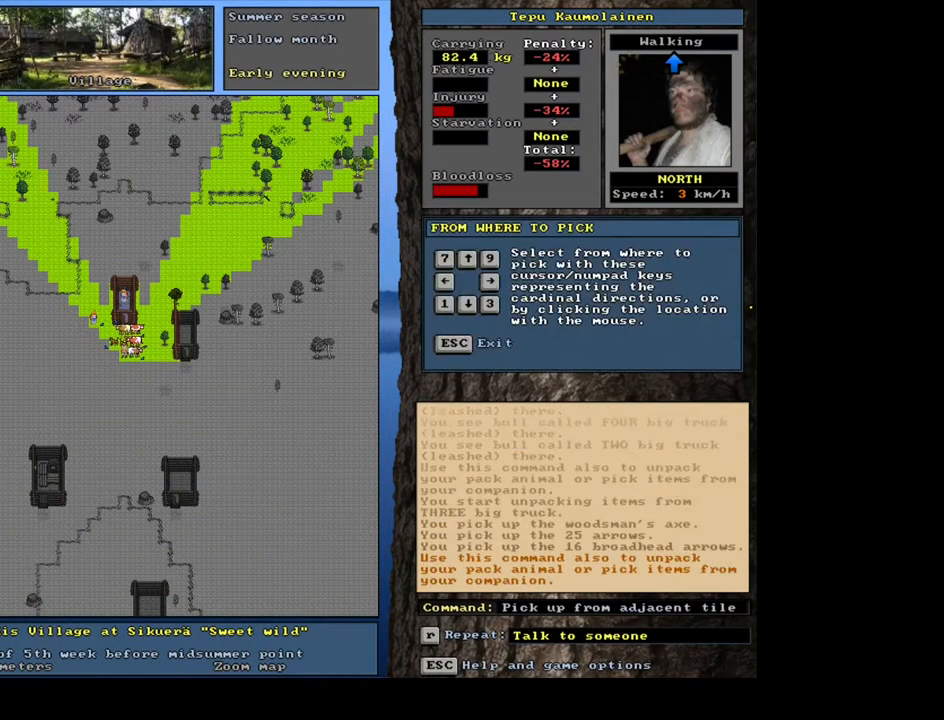
{"keys": [], "mouse": [], "events": [[100, "right", "up"]]}
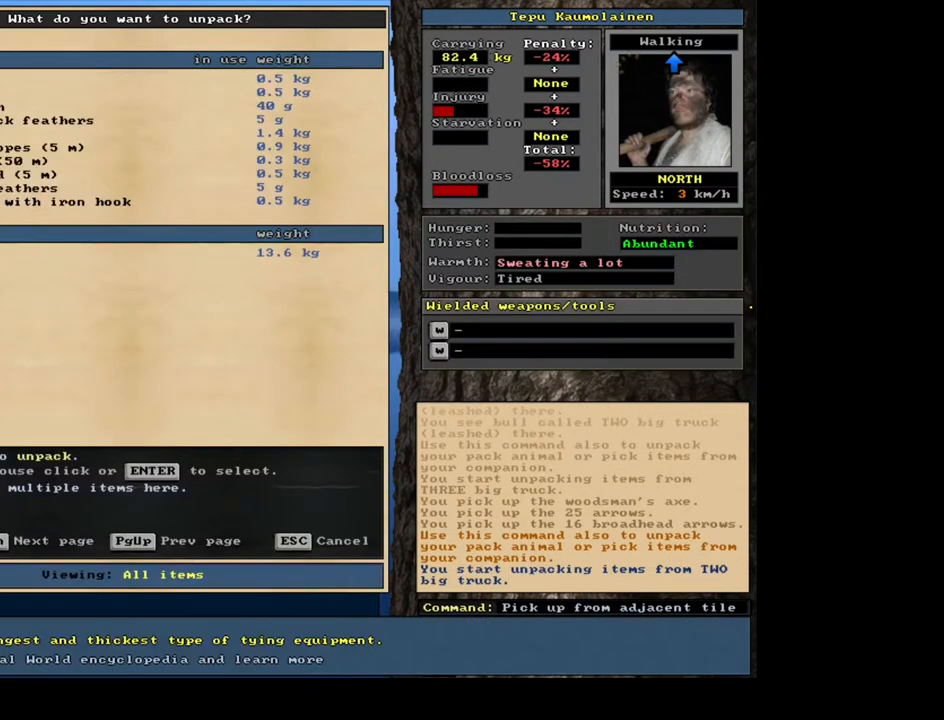
{"keys": [], "mouse": [], "events": []}
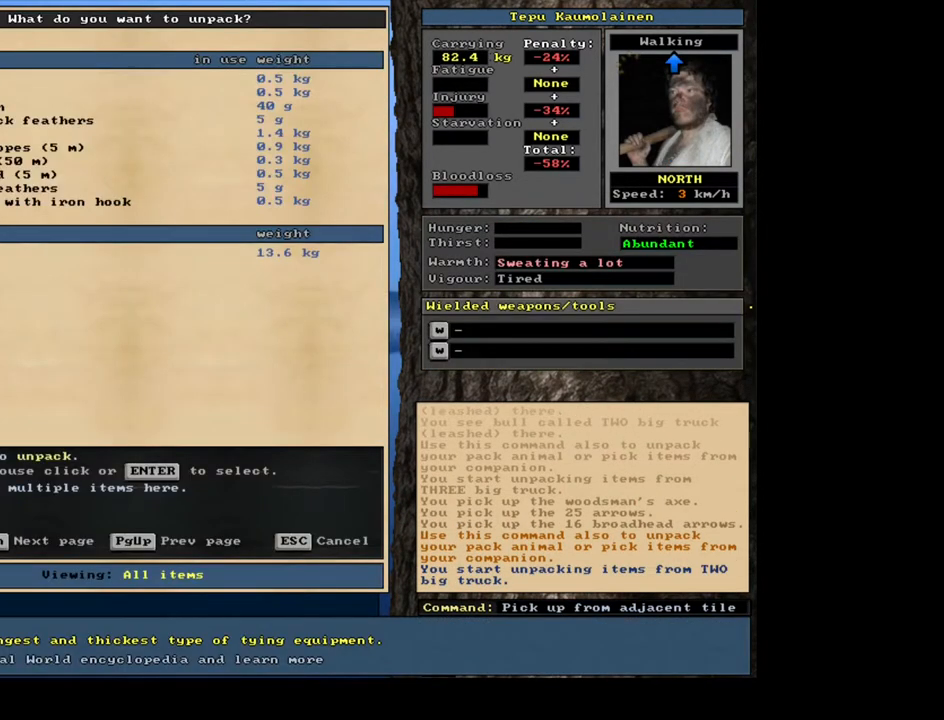
{"keys": [], "mouse": [], "events": []}
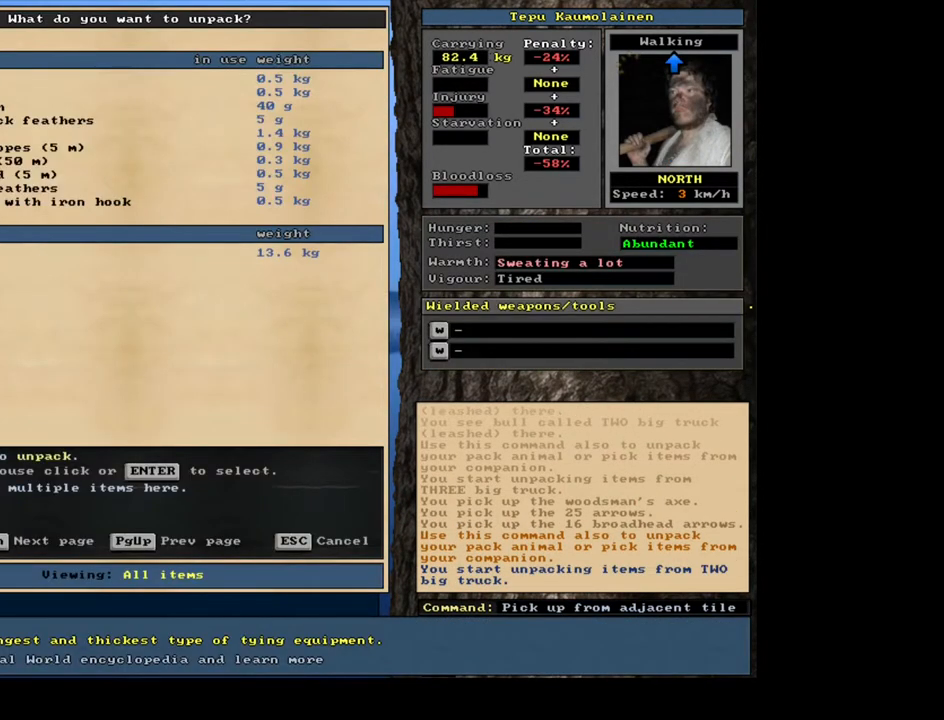
{"keys": [], "mouse": [], "events": []}
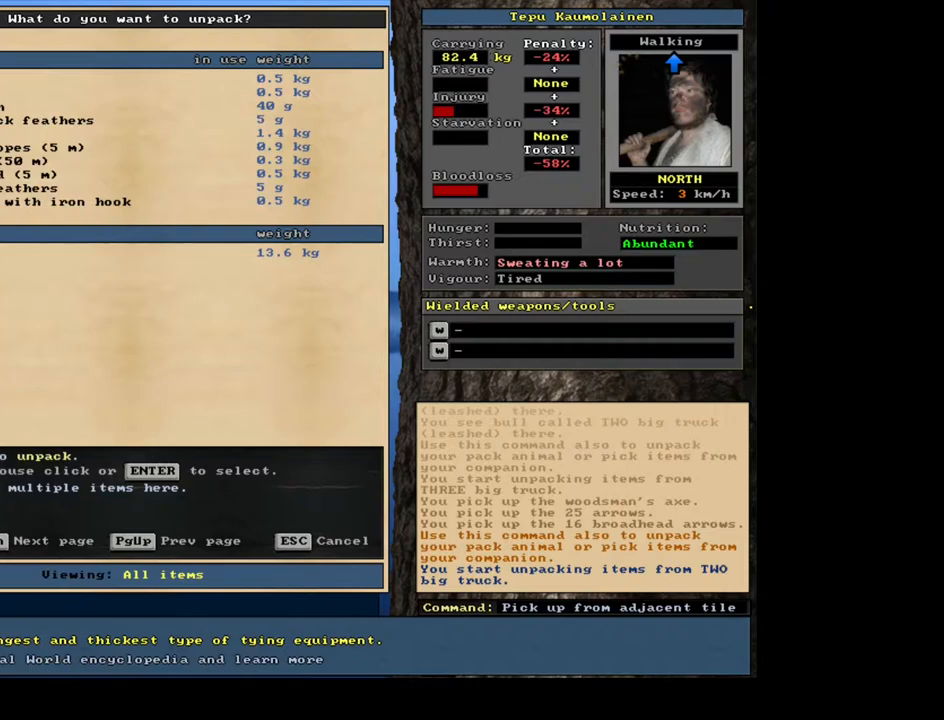
{"keys": [], "mouse": [], "events": []}
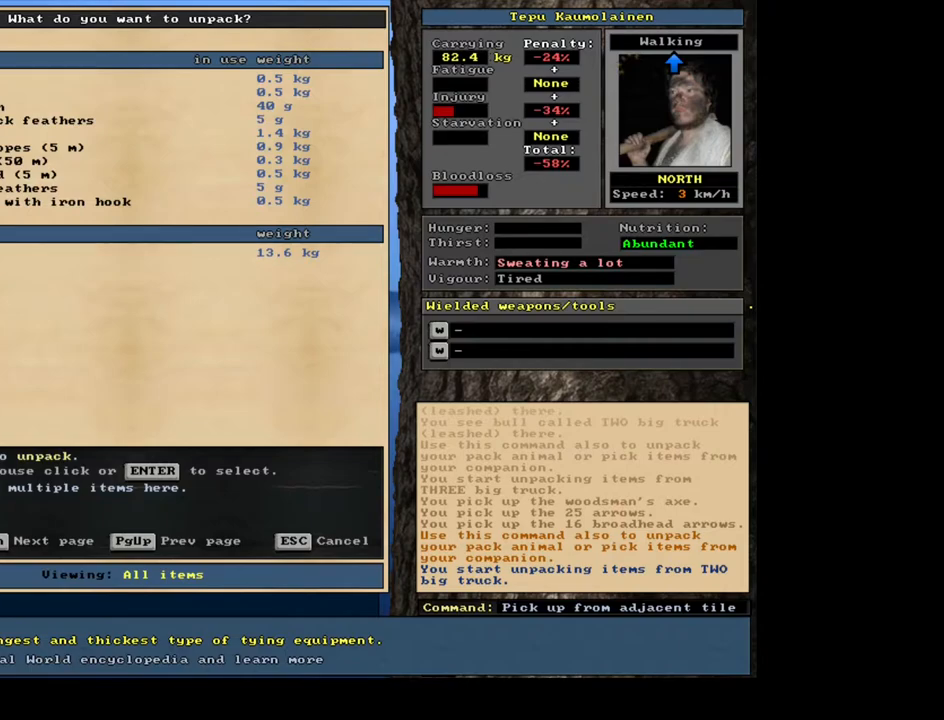
{"keys": [], "mouse": [], "events": []}
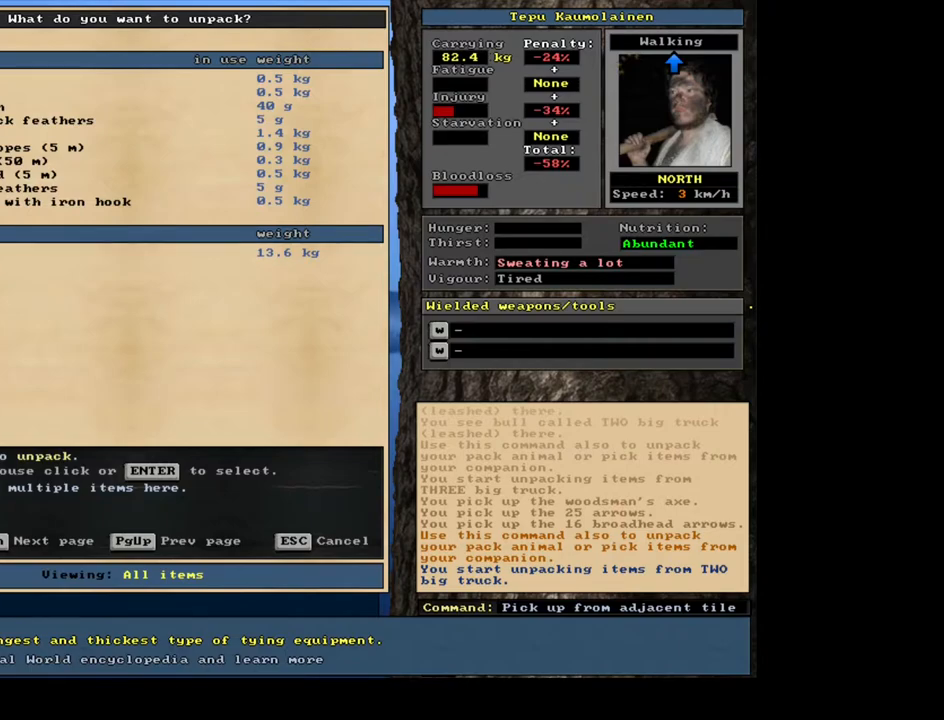
{"keys": [], "mouse": [], "events": []}
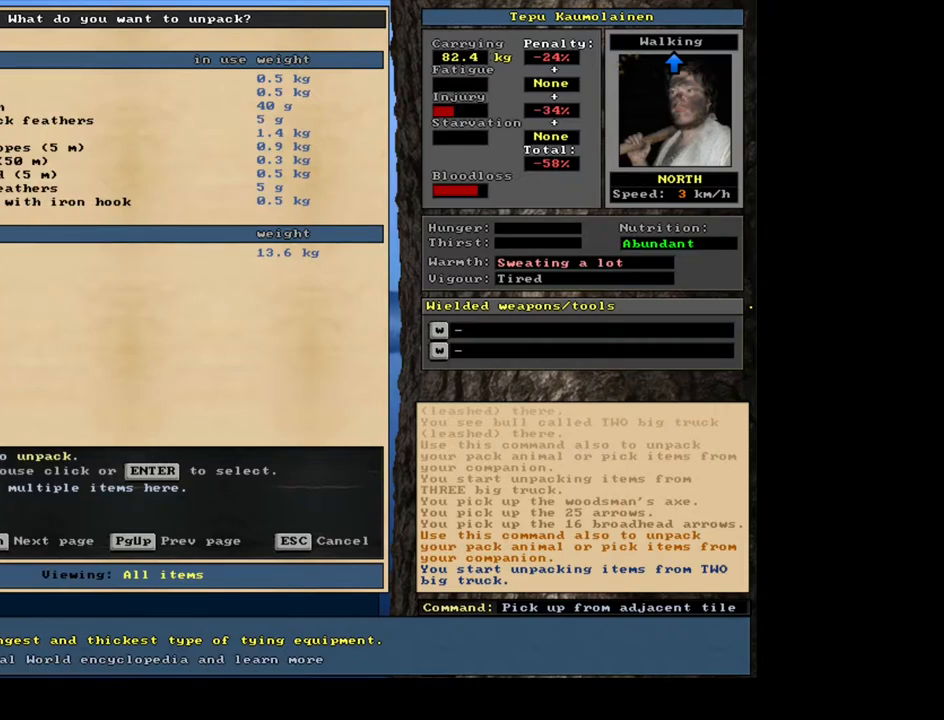
{"keys": [], "mouse": [], "events": []}
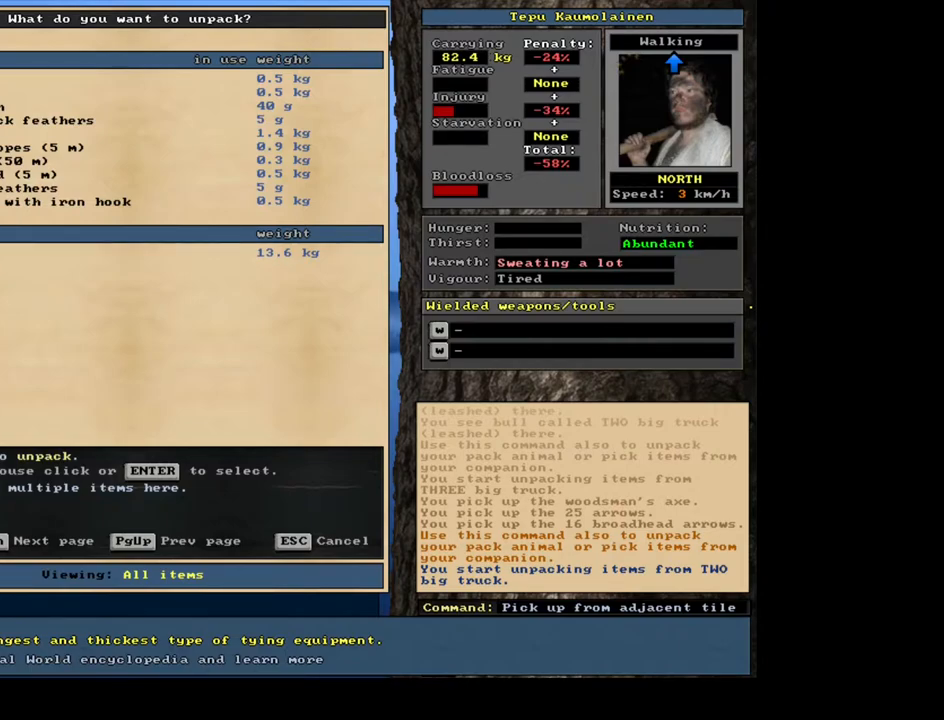
{"keys": [], "mouse": [], "events": [[333, "return", "down"], [417, "return", "up"]]}
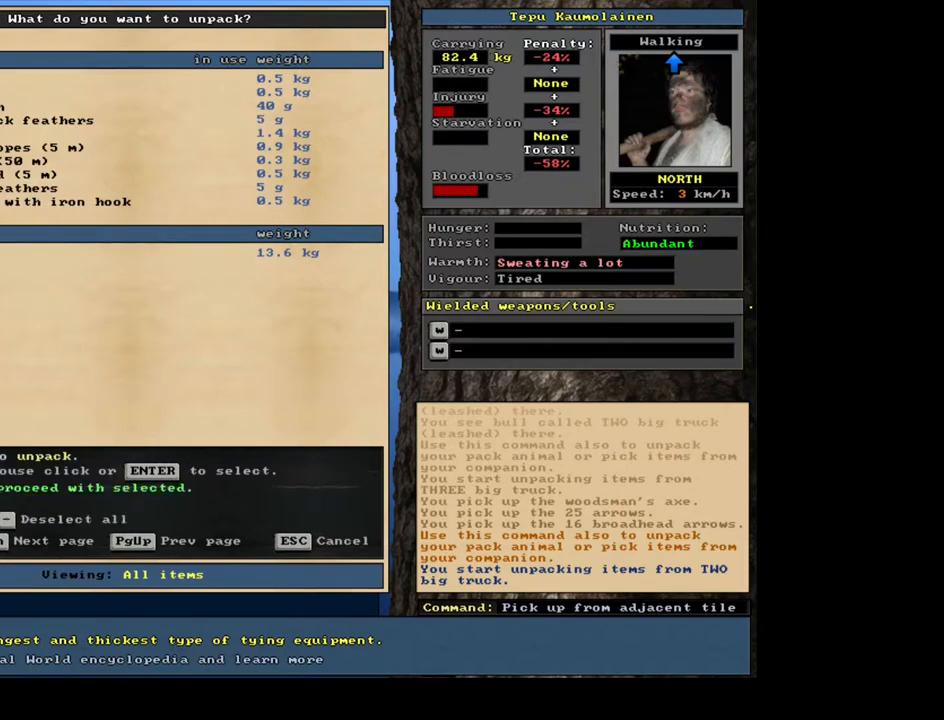
{"keys": ["return"], "mouse": [], "events": [[317, "down", "down"], [367, "down", "up"], [417, "return", "down"]]}
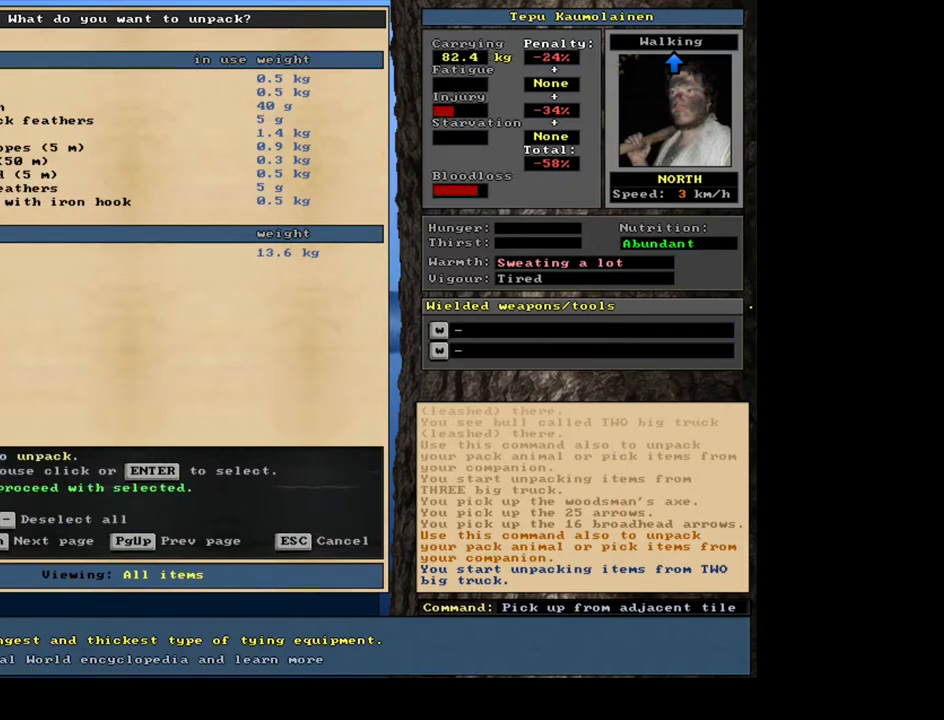
{"keys": [], "mouse": [], "events": [[33, "return", "up"], [317, "down", "down"], [417, "down", "up"]]}
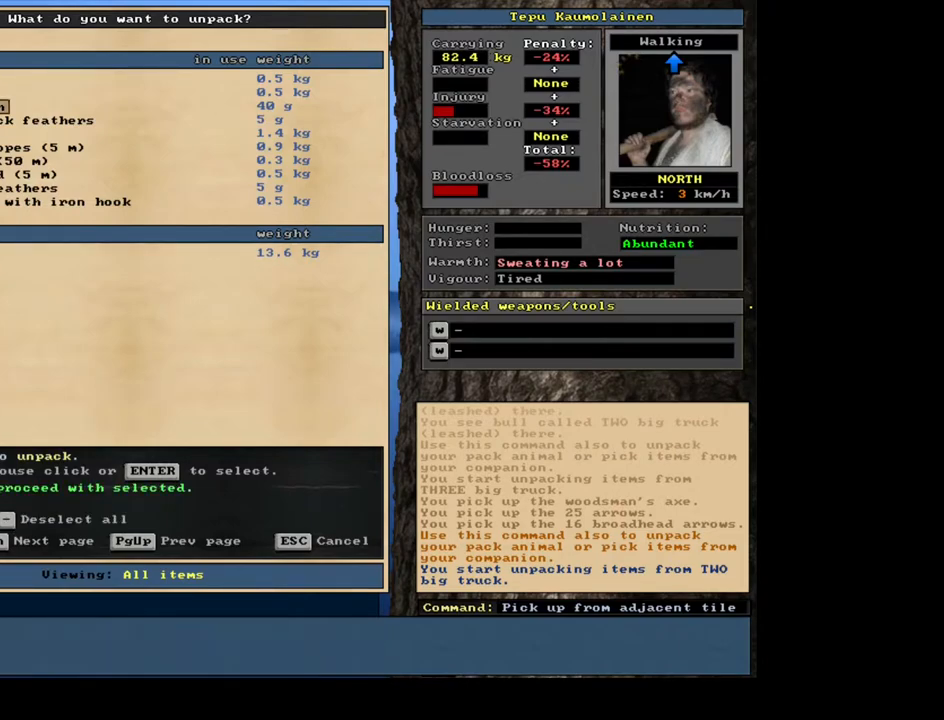
{"keys": [], "mouse": [], "events": [[33, "down", "down"], [100, "down", "up"], [217, "down", "down"], [267, "down", "up"]]}
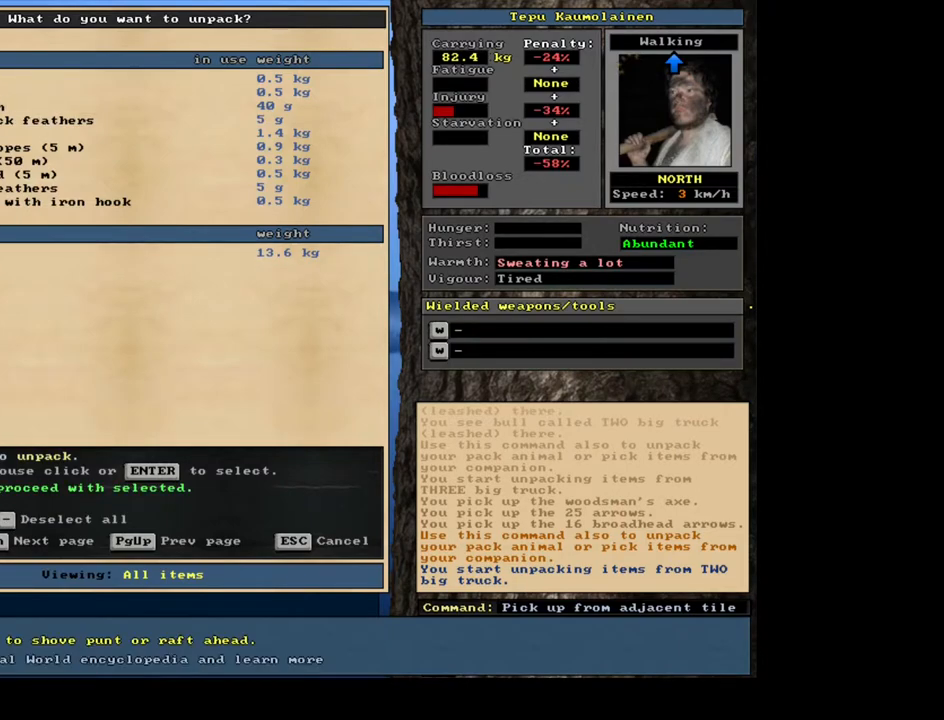
{"keys": [], "mouse": [], "events": []}
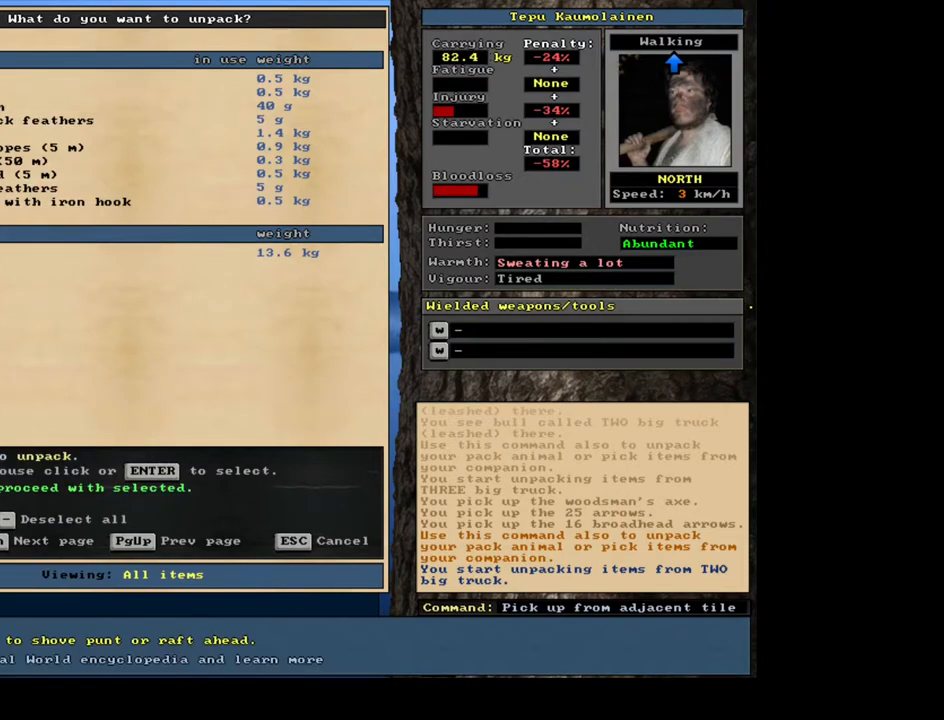
{"keys": [], "mouse": [], "events": []}
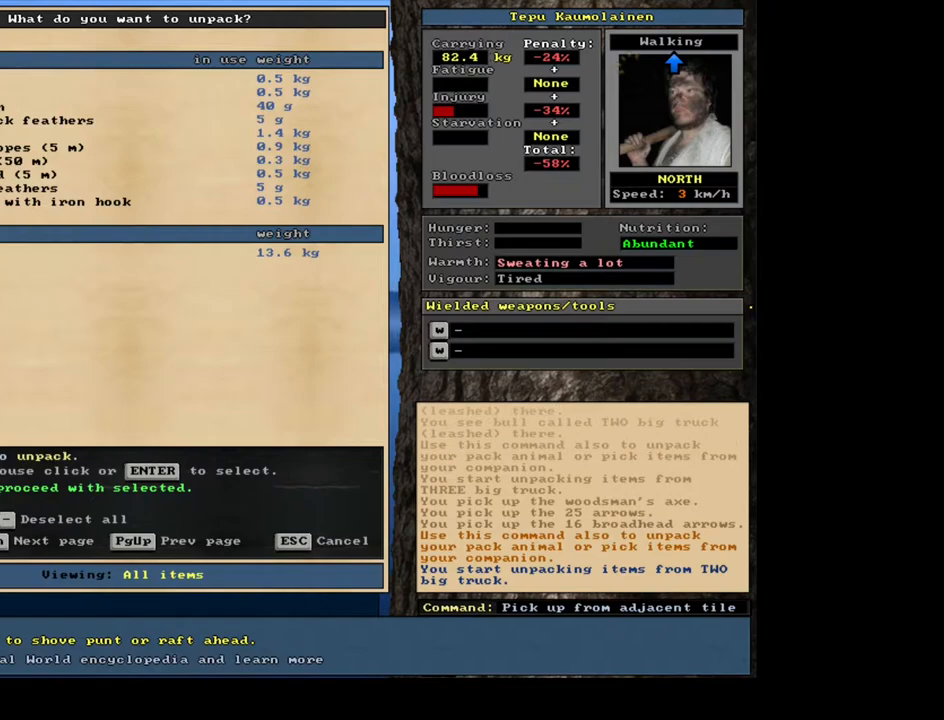
{"keys": [], "mouse": [], "events": []}
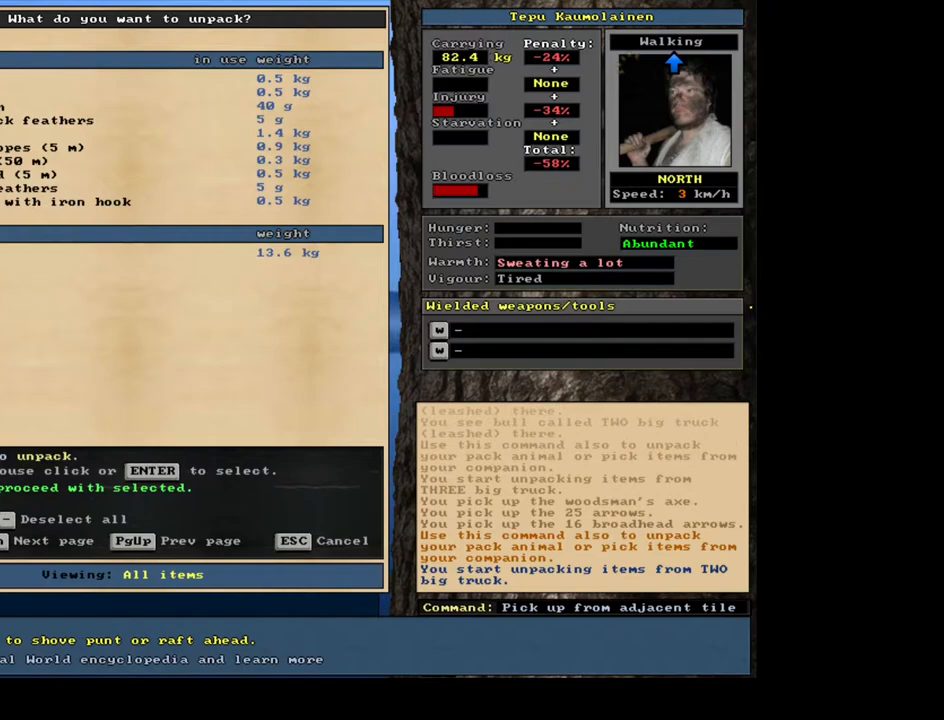
{"keys": [], "mouse": [], "events": [[233, "down", "down"], [300, "down", "up"]]}
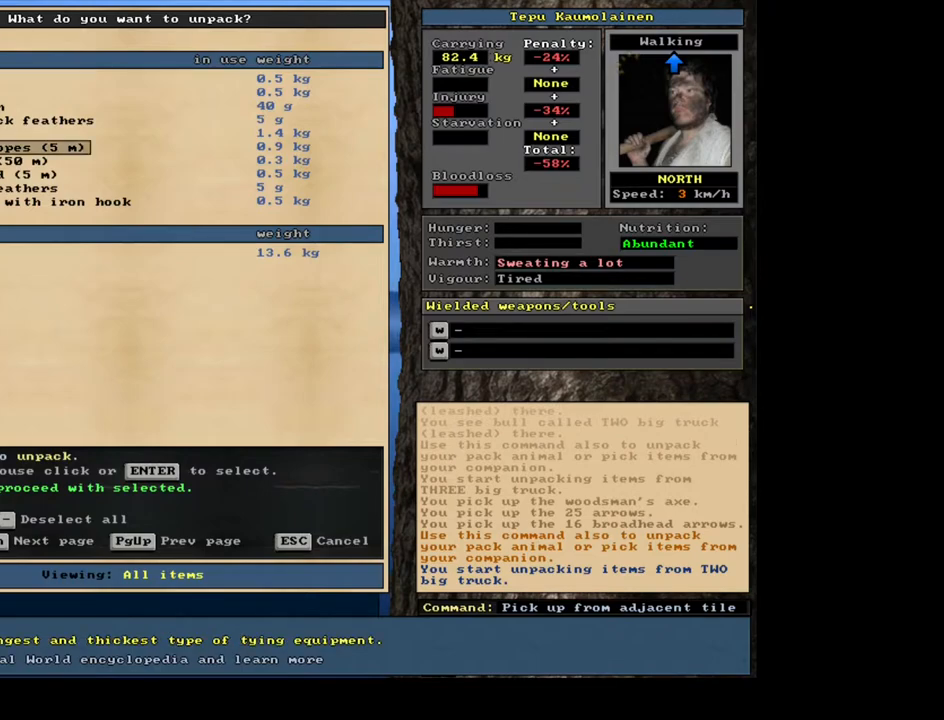
{"keys": [], "mouse": [], "events": [[167, "down", "down"], [283, "down", "up"]]}
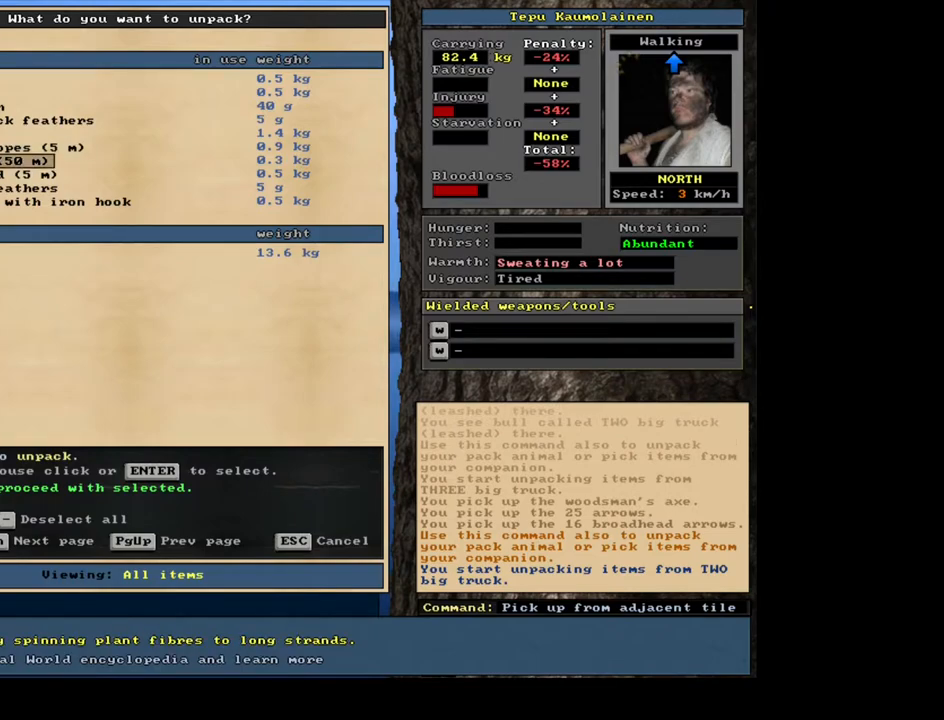
{"keys": [], "mouse": [], "events": []}